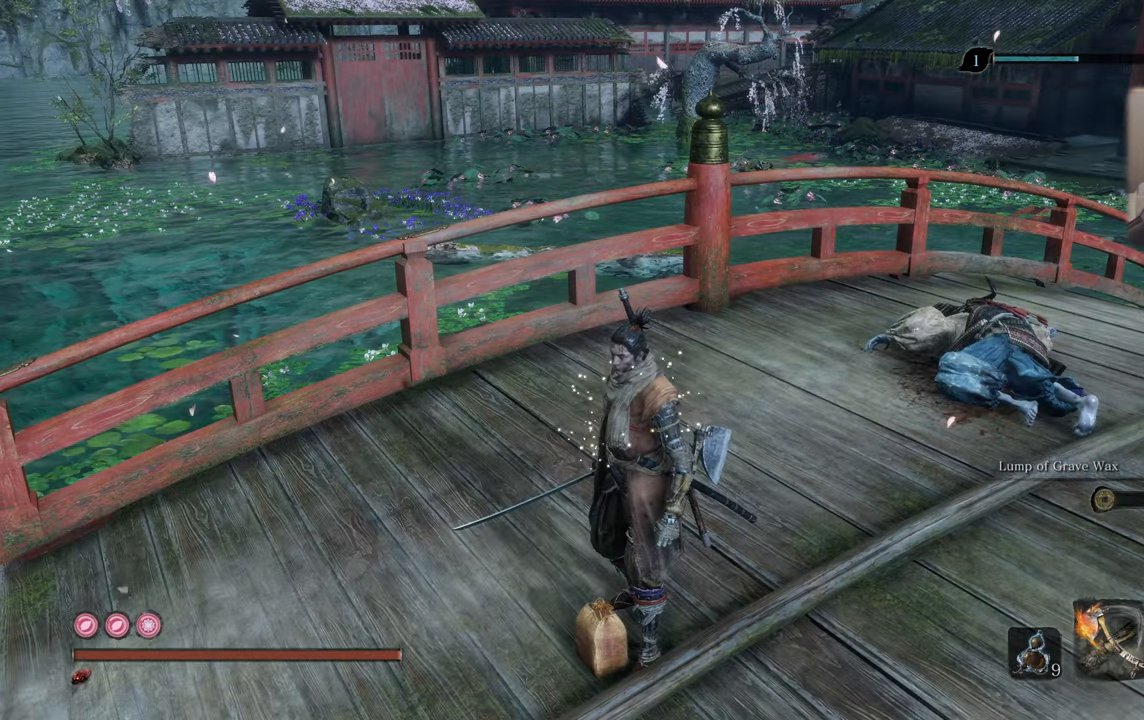
Gameplay with a controller (PlayStation layout); each line is a JSON object with the inputs held at the frame after it. "events" lists button and stick changes between this image and that frame as [ms after this image, input, new state], when the widget could be followed in between.
{"buttons": [], "left_stick": "up", "right_stick": "up-left", "events": [[67, "left_stick", "up"], [417, "right_stick", "up-left"]]}
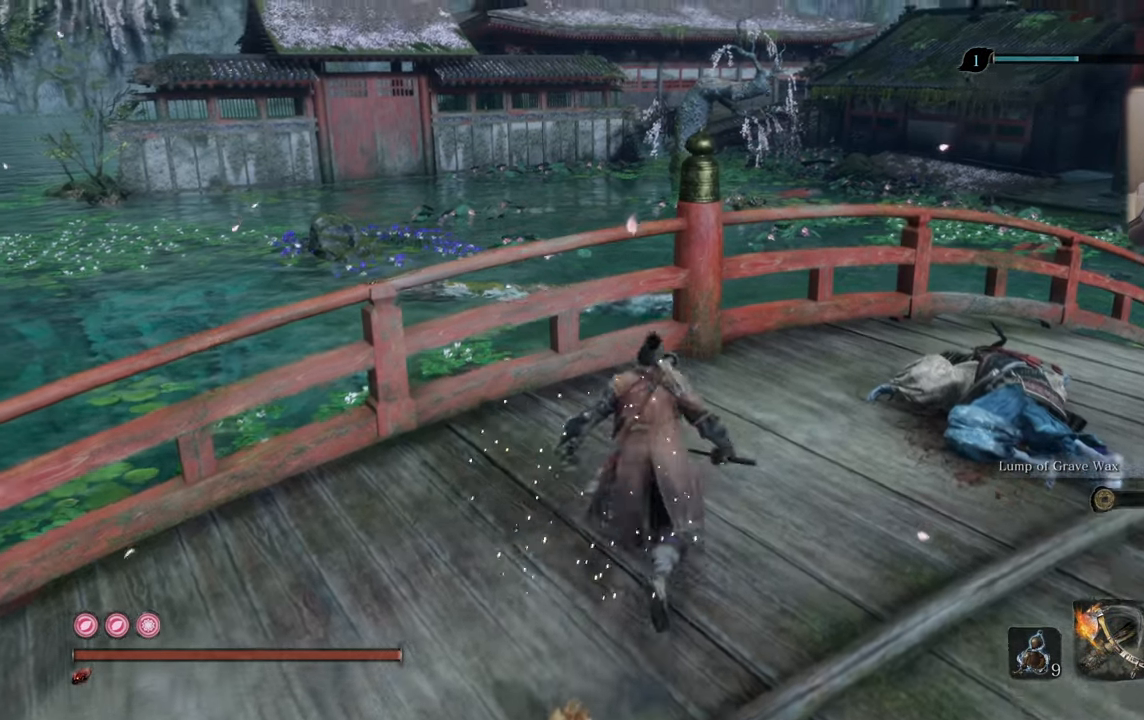
{"buttons": [], "left_stick": "center", "right_stick": "up-left", "events": [[350, "left_stick", "center"]]}
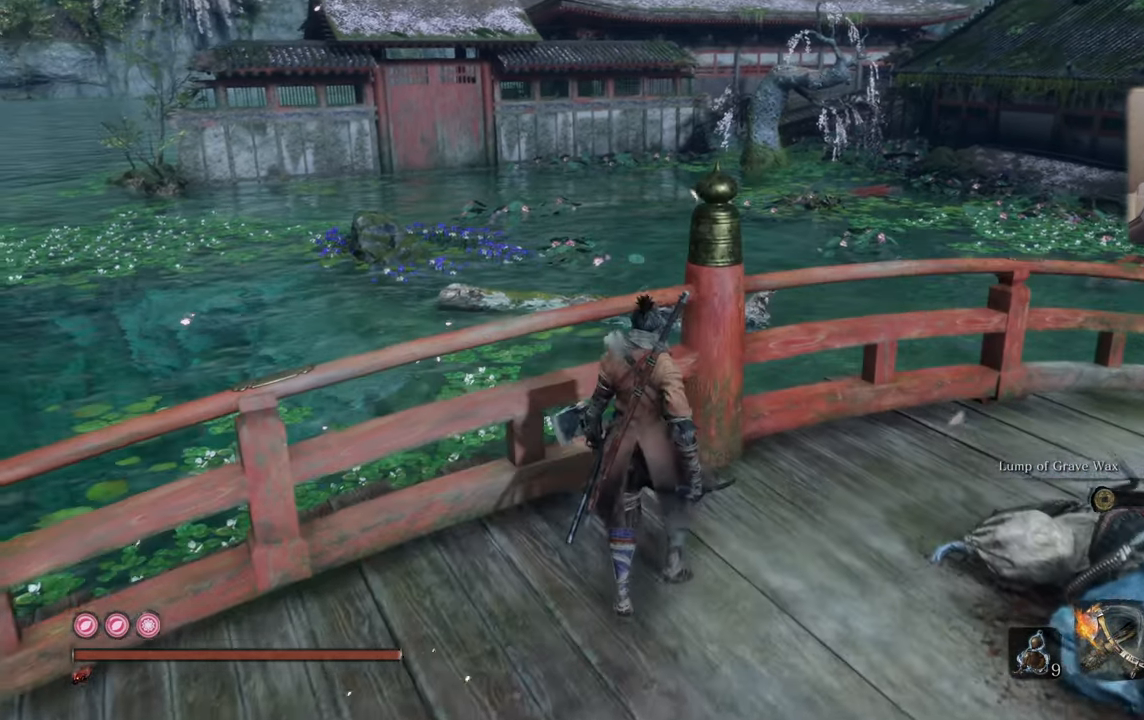
{"buttons": [], "left_stick": "center", "right_stick": "center", "events": [[34, "right_stick", "center"]]}
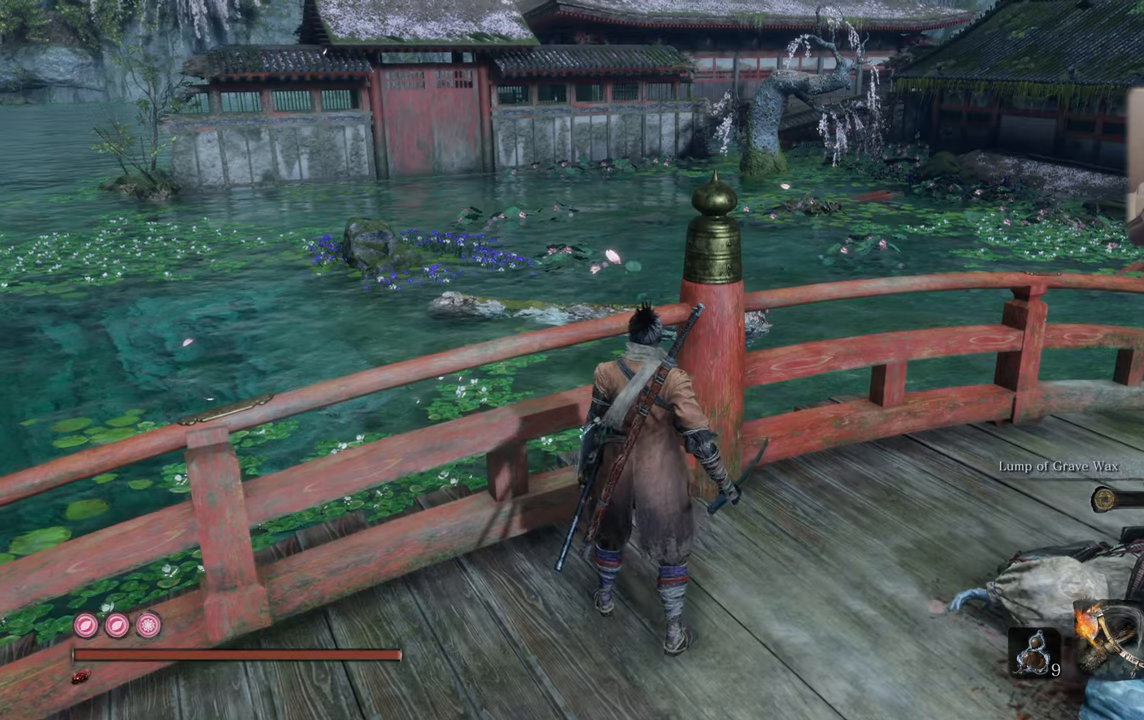
{"buttons": [], "left_stick": "center", "right_stick": "right", "events": [[366, "right_stick", "right"]]}
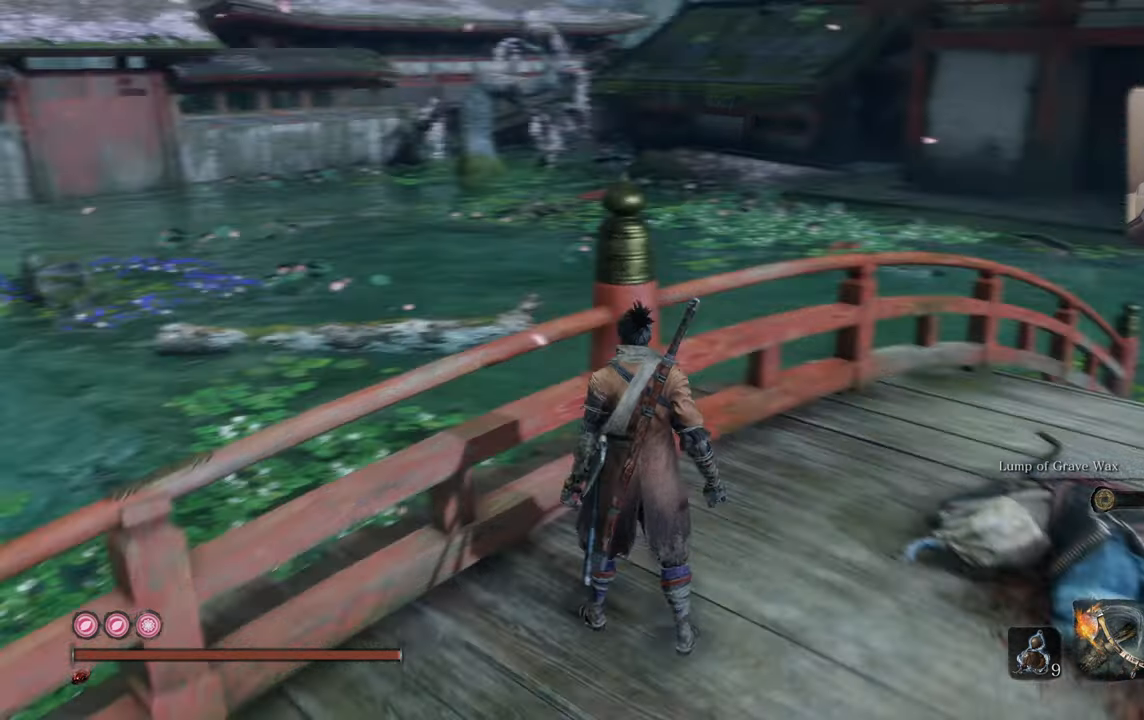
{"buttons": [], "left_stick": "up", "right_stick": "center", "events": [[166, "left_stick", "up"], [200, "right_stick", "center"]]}
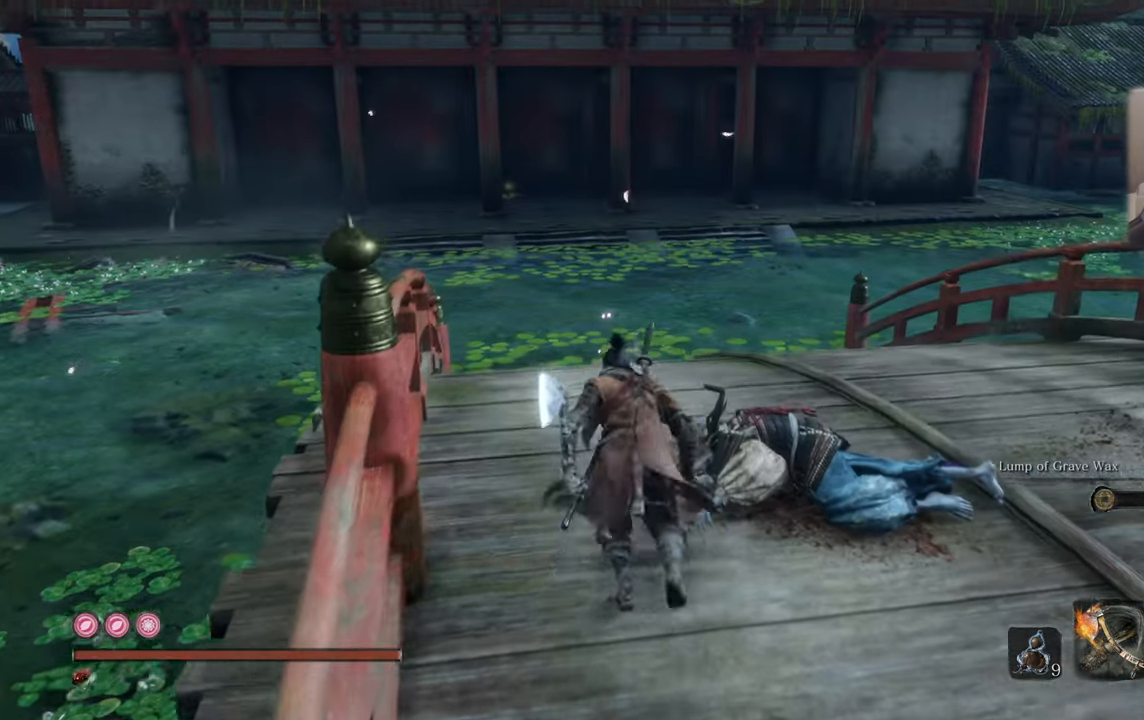
{"buttons": [], "left_stick": "up", "right_stick": "center", "events": []}
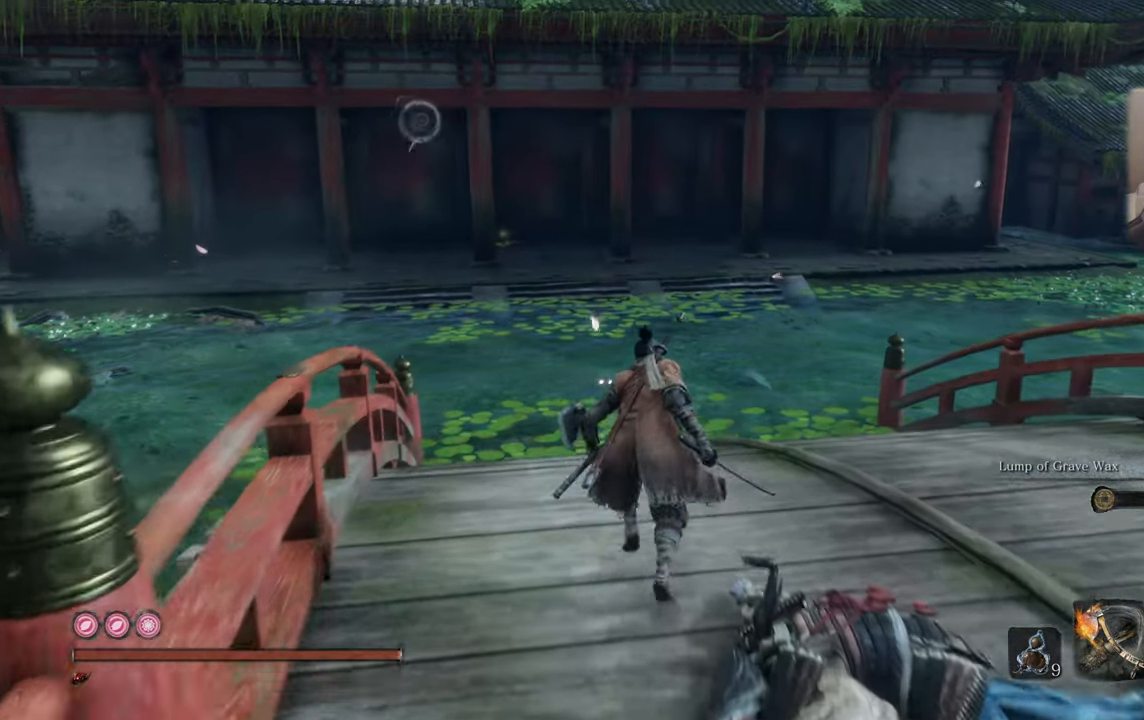
{"buttons": [], "left_stick": "center", "right_stick": "center", "events": [[416, "left_stick", "center"]]}
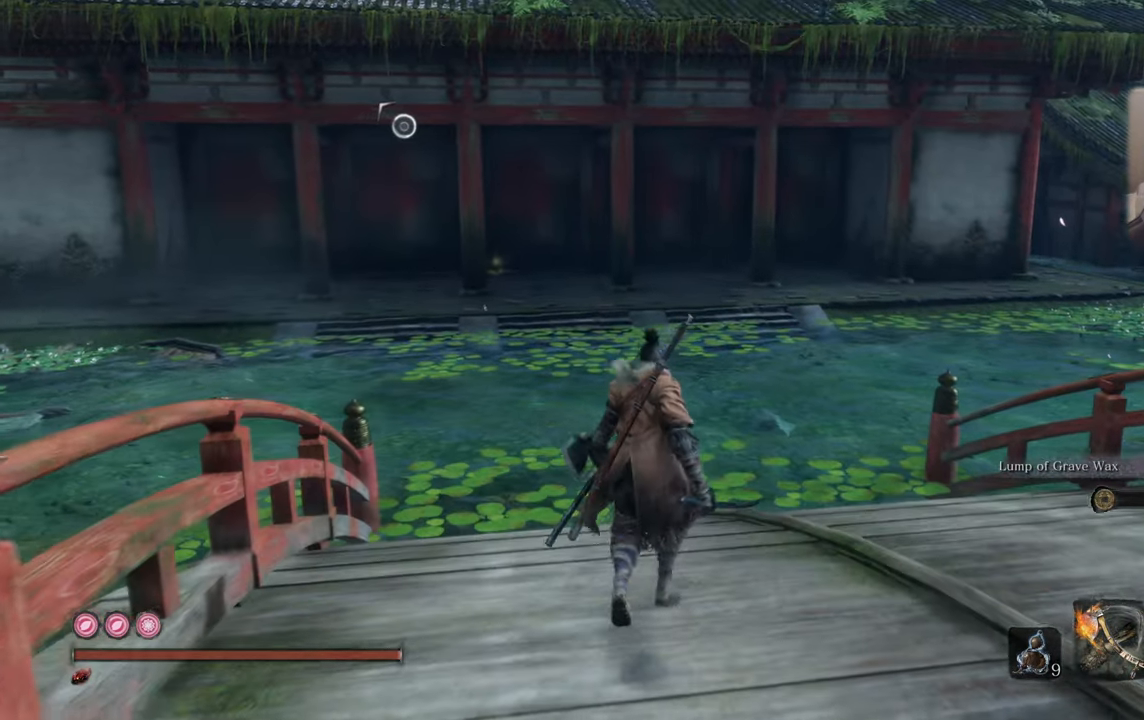
{"buttons": [], "left_stick": "center", "right_stick": "right", "events": [[50, "right_stick", "left"], [216, "right_stick", "center"], [483, "right_stick", "right"]]}
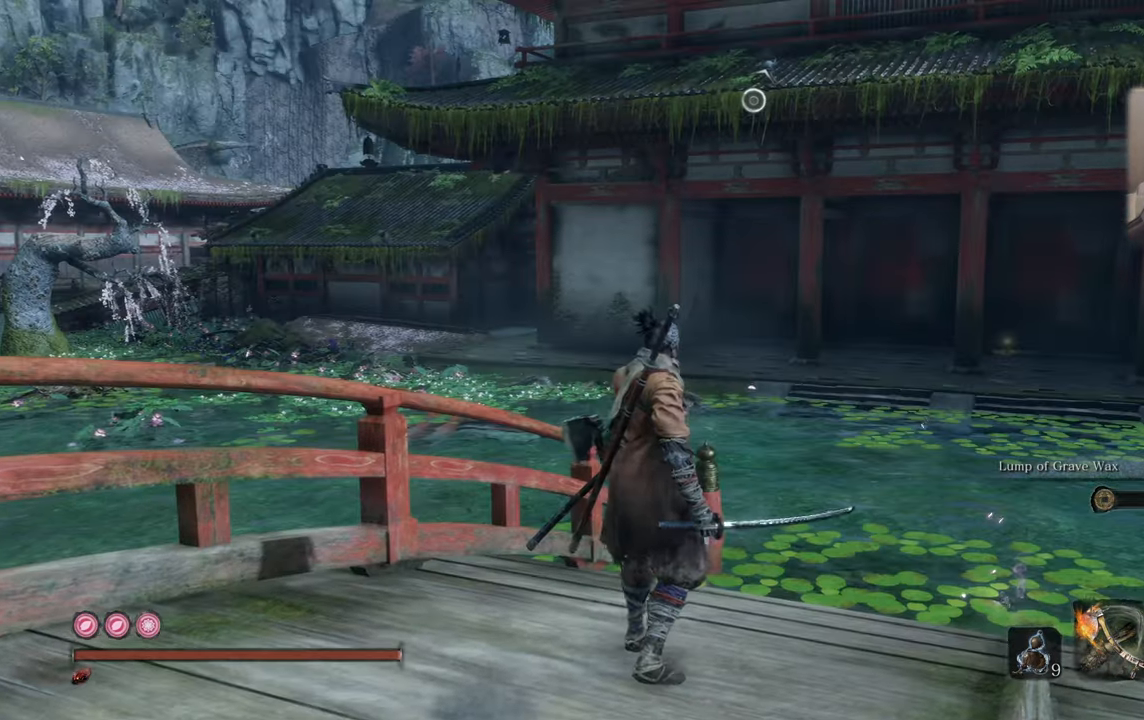
{"buttons": [], "left_stick": "up", "right_stick": "center", "events": [[283, "right_stick", "center"], [383, "left_stick", "up"]]}
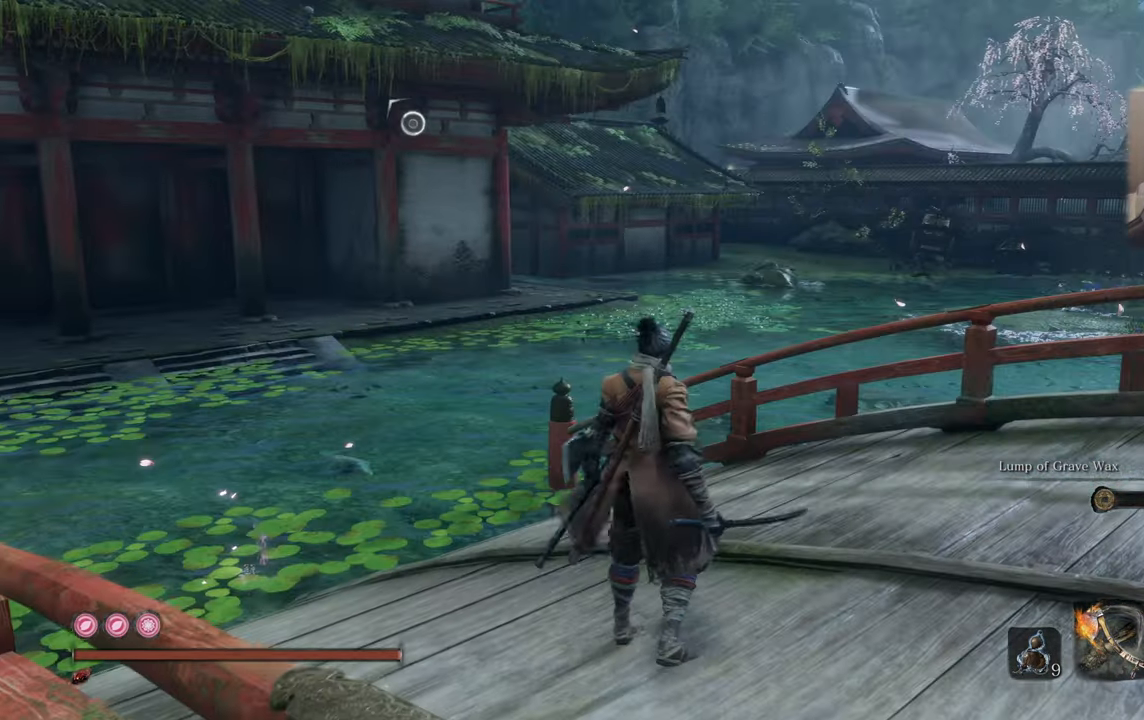
{"buttons": [], "left_stick": "up", "right_stick": "right", "events": [[83, "right_stick", "right"], [266, "right_stick", "center"], [416, "right_stick", "right"]]}
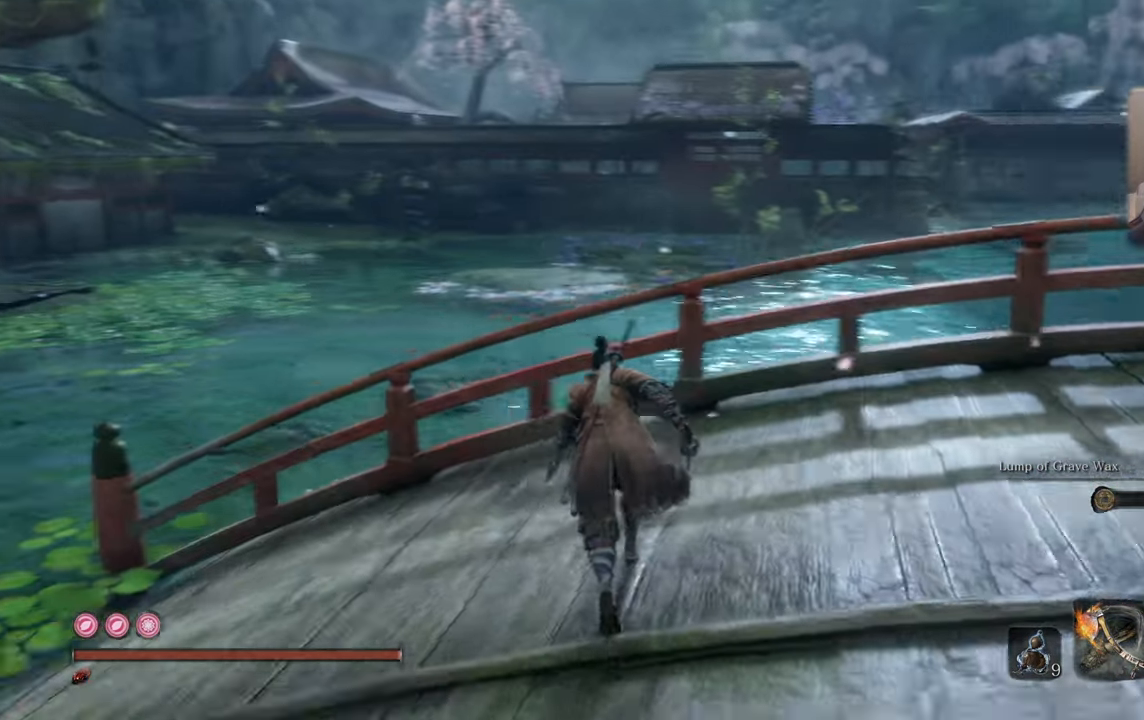
{"buttons": [], "left_stick": "center", "right_stick": "center", "events": [[266, "right_stick", "center"], [466, "left_stick", "center"]]}
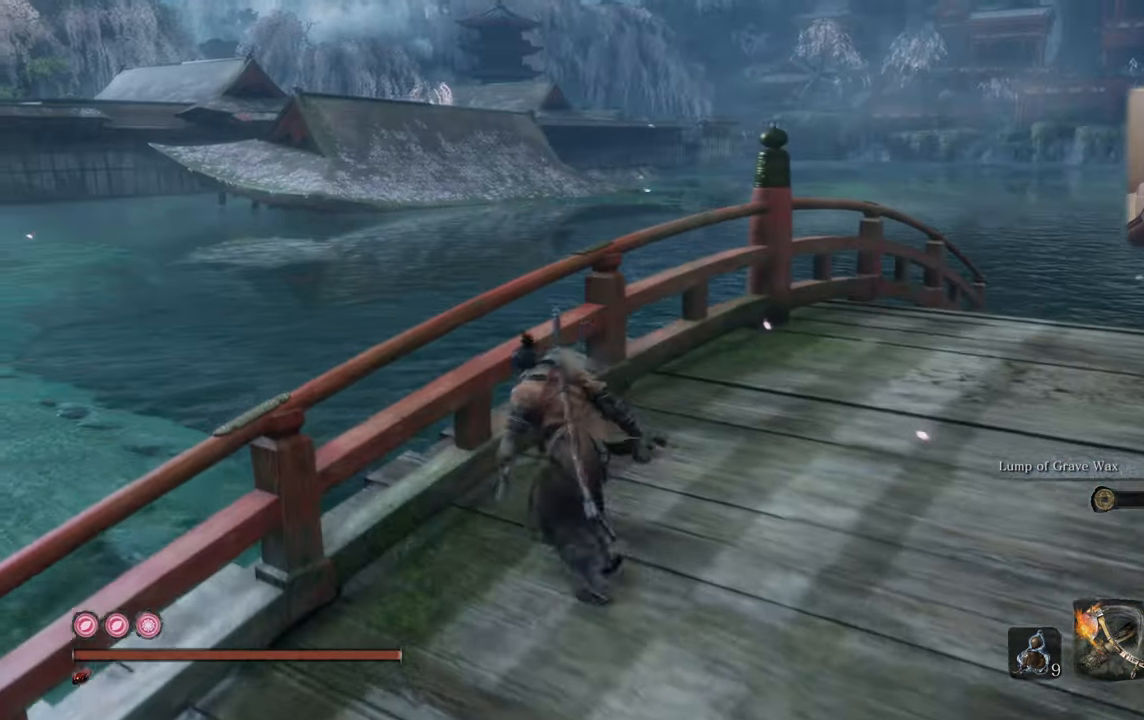
{"buttons": [], "left_stick": "up-left", "right_stick": "up-left", "events": [[133, "left_stick", "up-left"], [166, "CROSS", "down"], [266, "CROSS", "up"], [400, "right_stick", "up-left"]]}
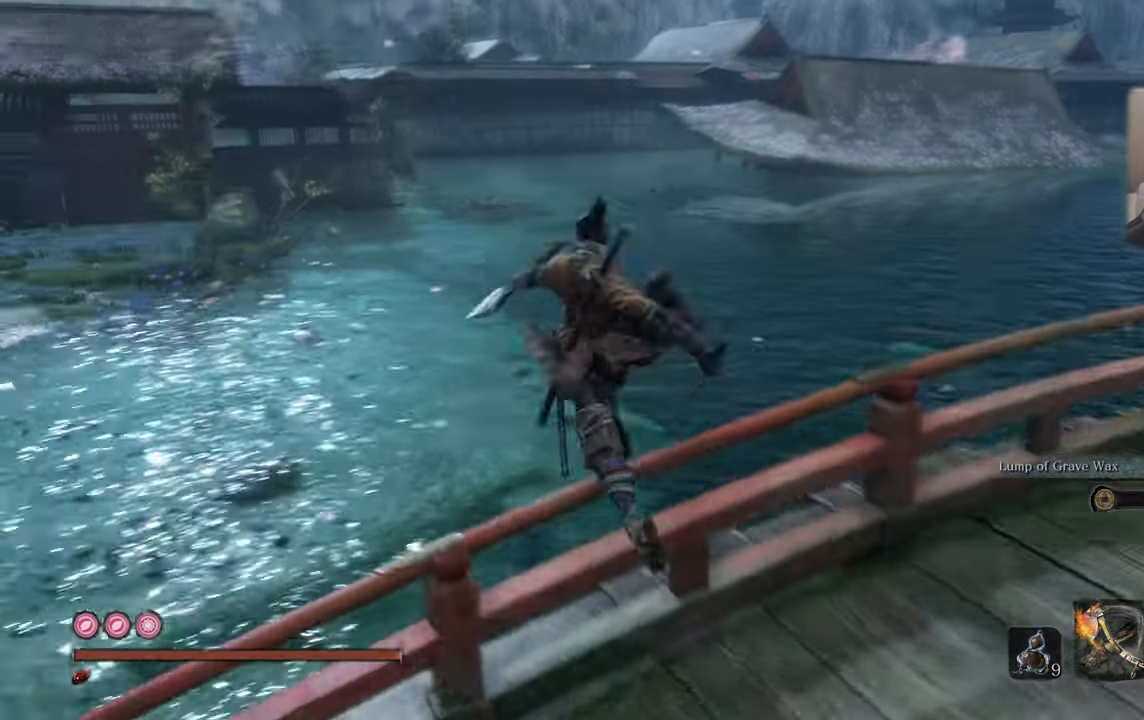
{"buttons": [], "left_stick": "center", "right_stick": "center", "events": [[16, "left_stick", "up"], [16, "right_stick", "center"], [316, "left_stick", "center"]]}
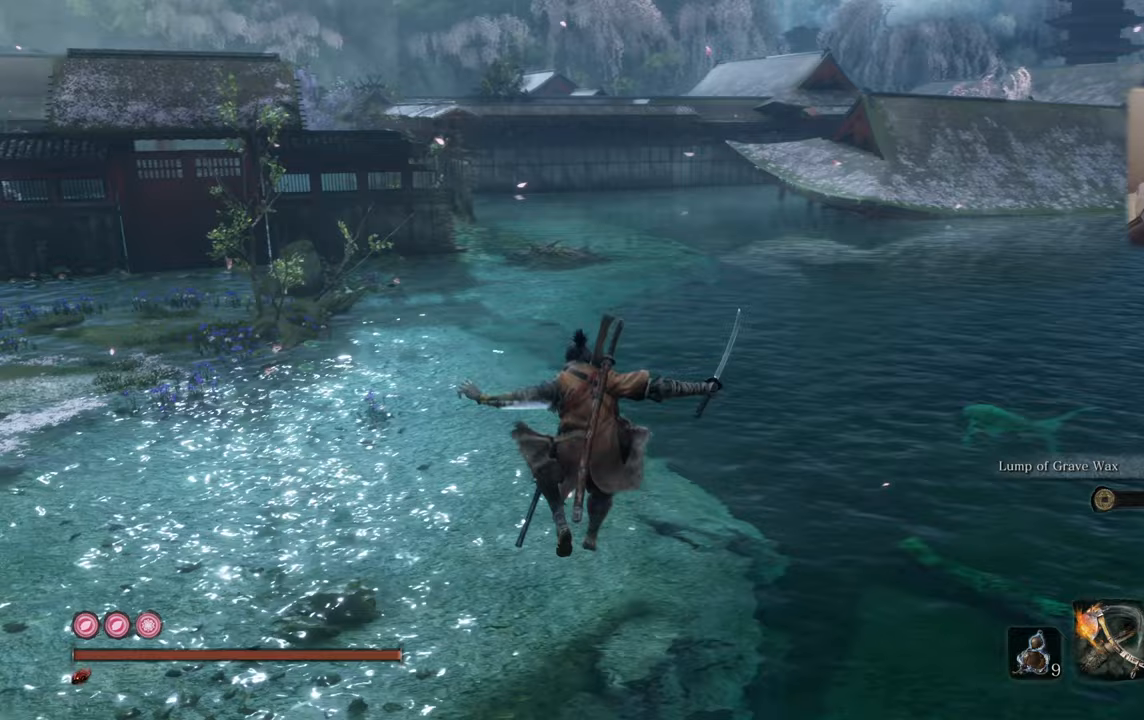
{"buttons": [], "left_stick": "center", "right_stick": "center", "events": [[300, "right_stick", "right"], [483, "right_stick", "center"]]}
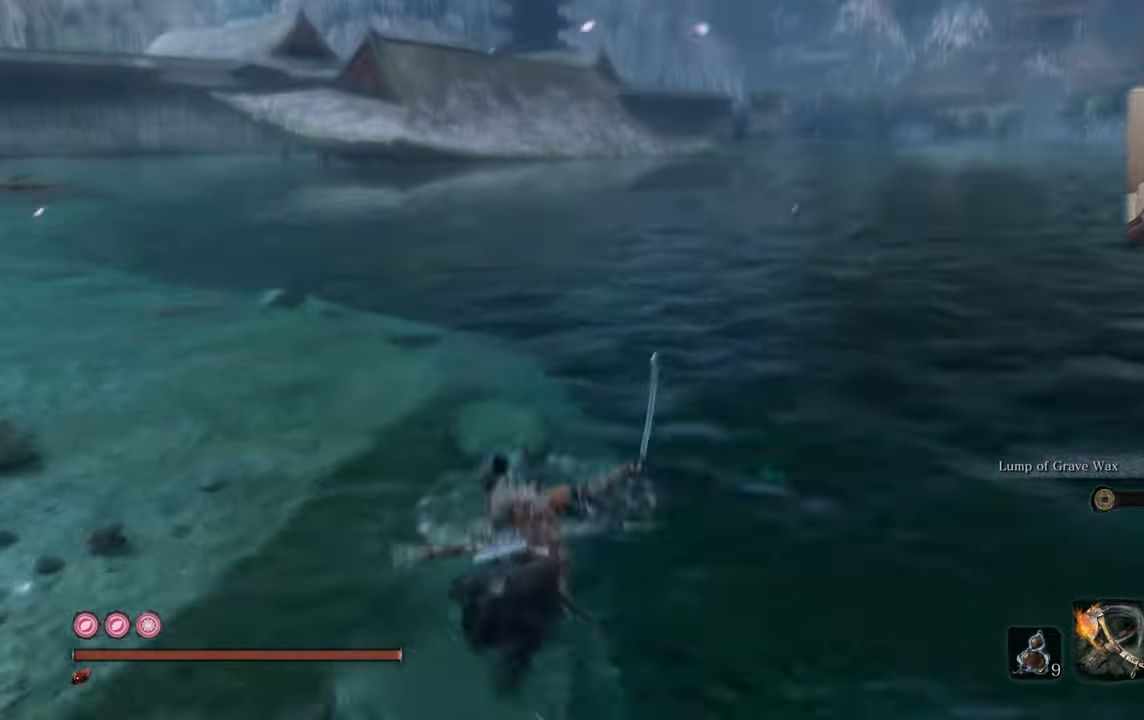
{"buttons": [], "left_stick": "center", "right_stick": "right", "events": [[500, "right_stick", "right"]]}
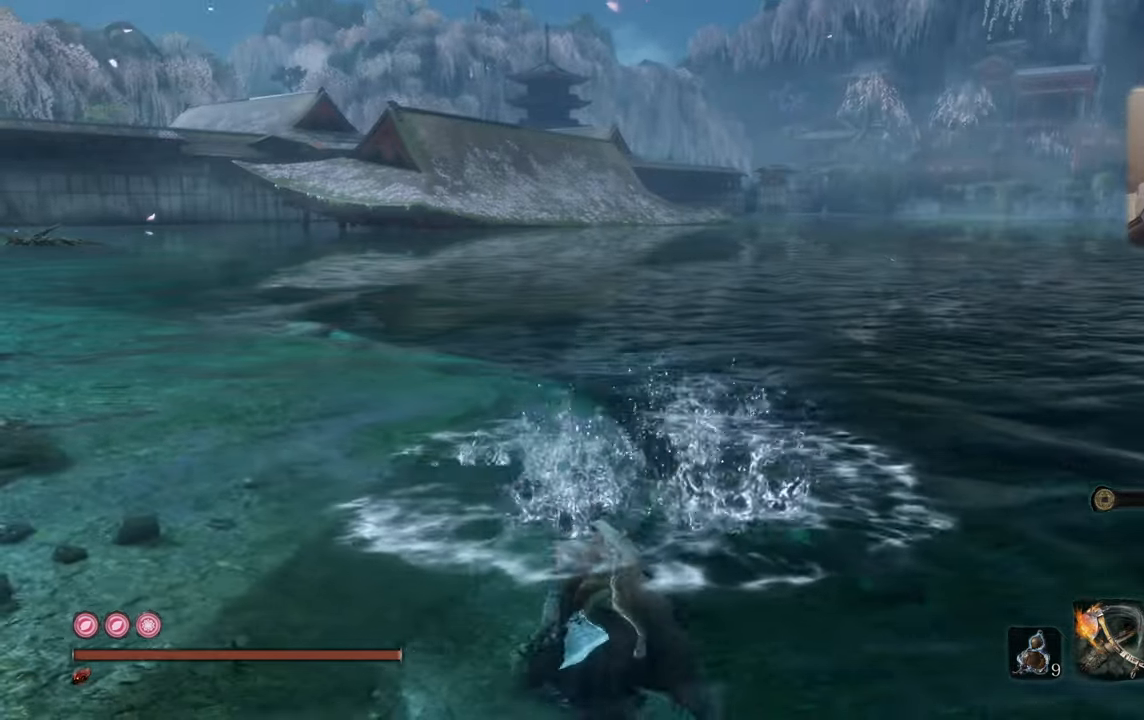
{"buttons": [], "left_stick": "up", "right_stick": "center", "events": [[150, "right_stick", "center"], [400, "left_stick", "up"]]}
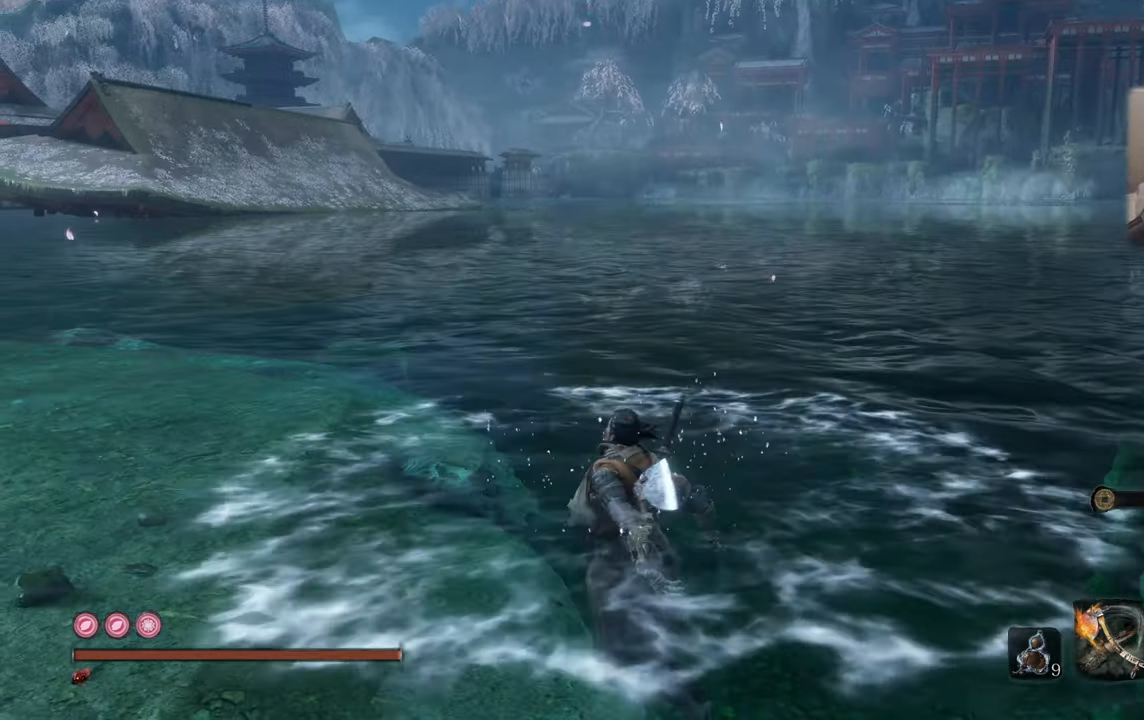
{"buttons": [], "left_stick": "up", "right_stick": "center", "events": [[317, "right_stick", "right"], [483, "right_stick", "center"]]}
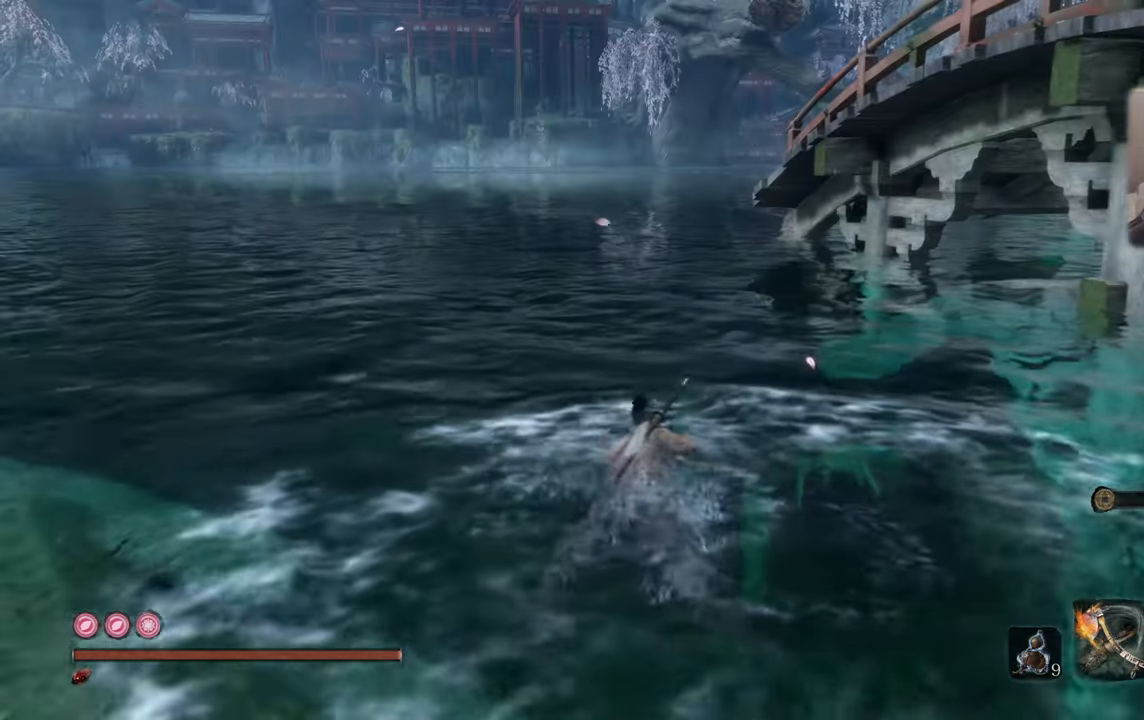
{"buttons": [], "left_stick": "center", "right_stick": "left", "events": [[400, "right_stick", "left"], [433, "left_stick", "center"]]}